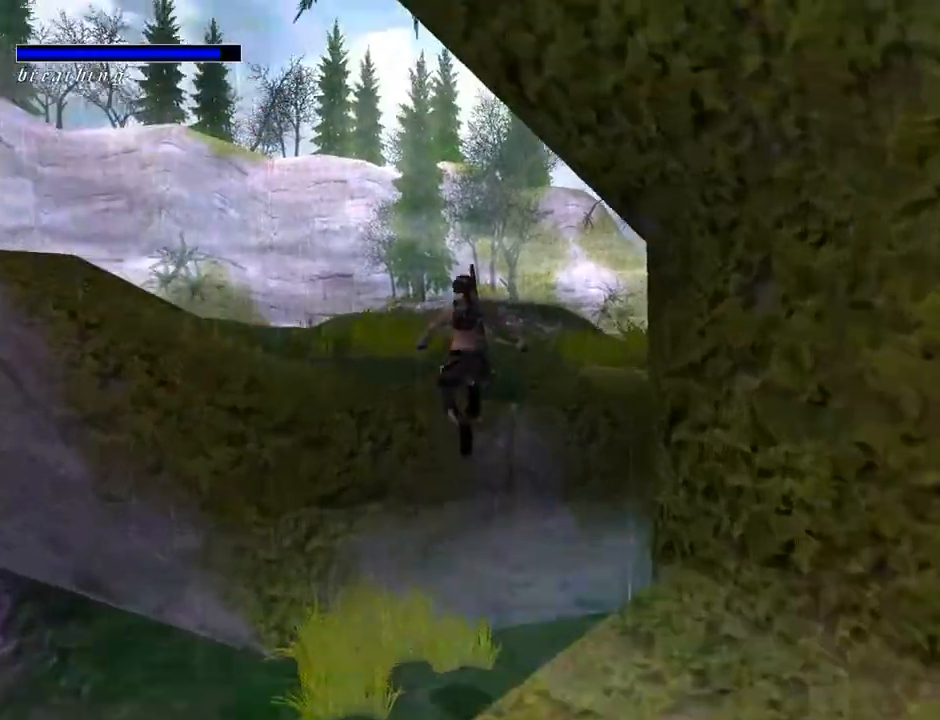
Gameplay with a controller (PlayStation layout); each line is a JSON object with the inputs held at the frame after it. "events" lists button and stick changes between this image and that frame as [ms after this image, input, new state], when the widget could be followed in between. Not read: L1 R2.
{"buttons": ["DPAD_UP", "DPAD_LEFT"], "left_stick": "center", "right_stick": "center", "events": [[333, "SQUARE", "up"]]}
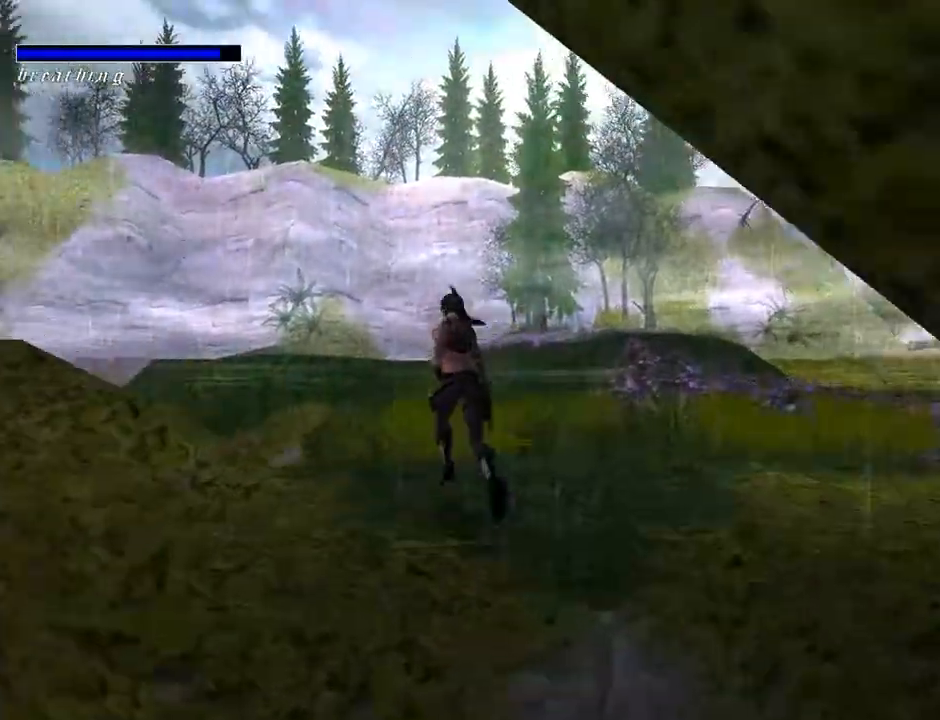
{"buttons": ["L2", "DPAD_UP"], "left_stick": "center", "right_stick": "center", "events": [[200, "DPAD_LEFT", "up"], [300, "L2", "down"]]}
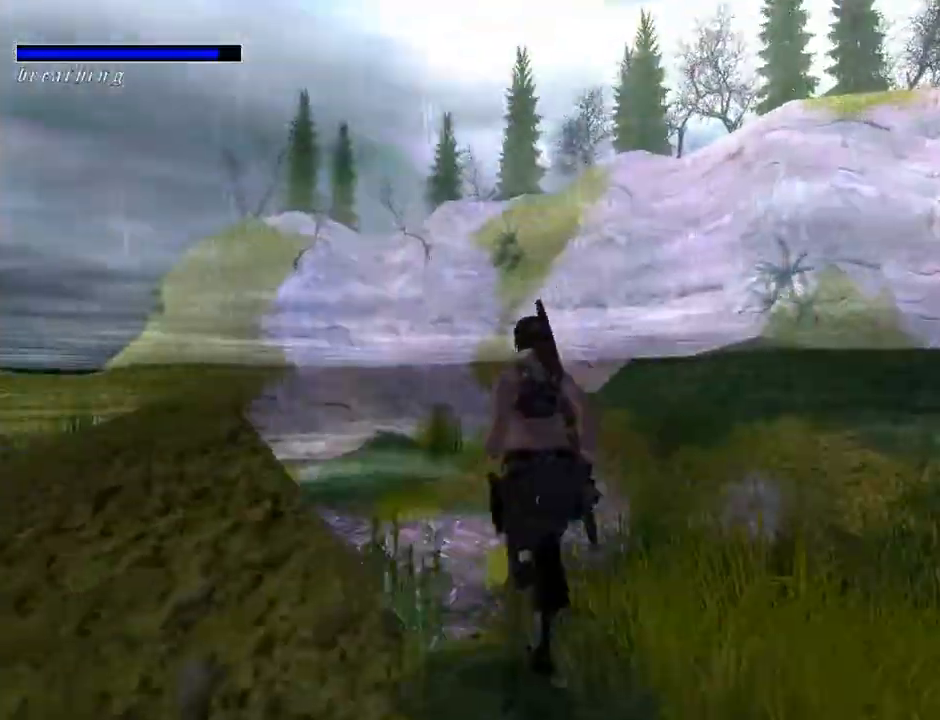
{"buttons": ["L2", "R3", "DPAD_UP"], "left_stick": "center", "right_stick": "center", "events": [[433, "R3", "down"]]}
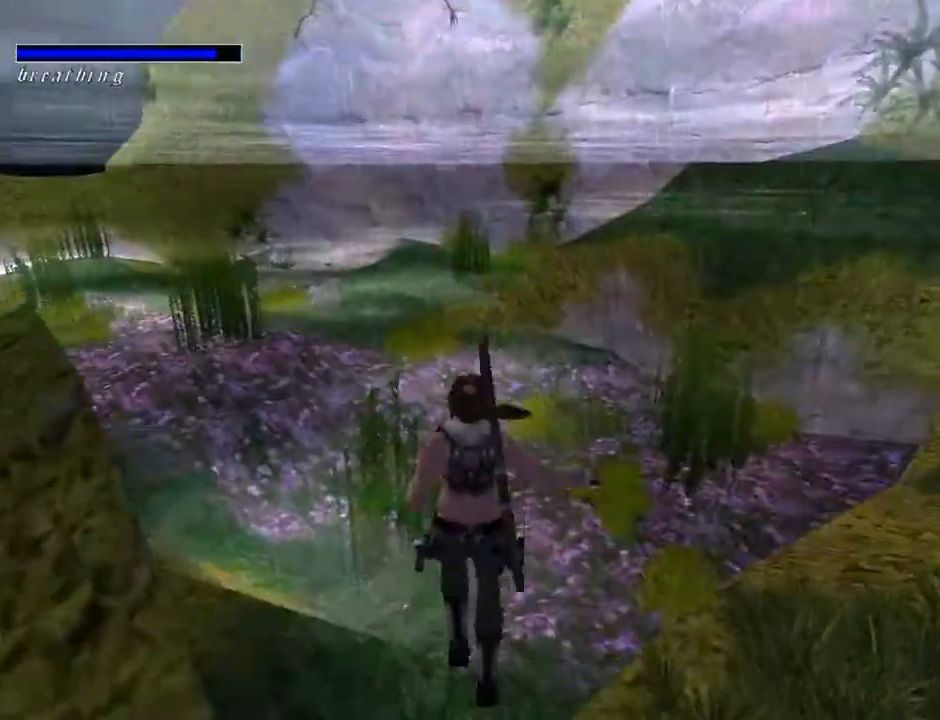
{"buttons": ["DPAD_UP", "DPAD_LEFT"], "left_stick": "center", "right_stick": "center", "events": [[67, "L2", "up"], [200, "R3", "up"], [400, "DPAD_LEFT", "down"]]}
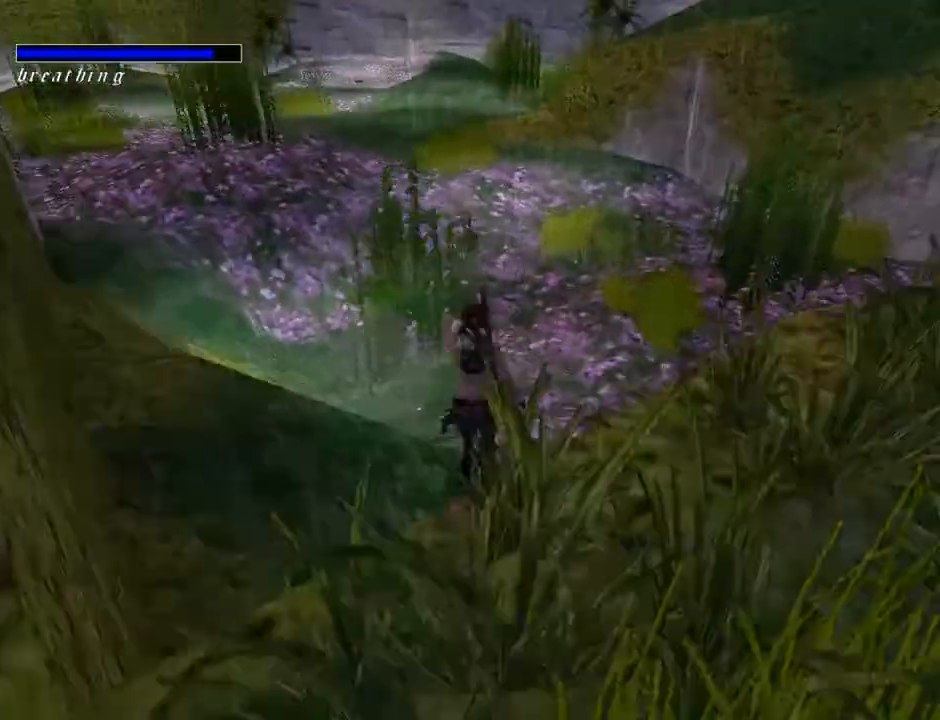
{"buttons": ["DPAD_UP"], "left_stick": "center", "right_stick": "center", "events": [[267, "DPAD_LEFT", "up"]]}
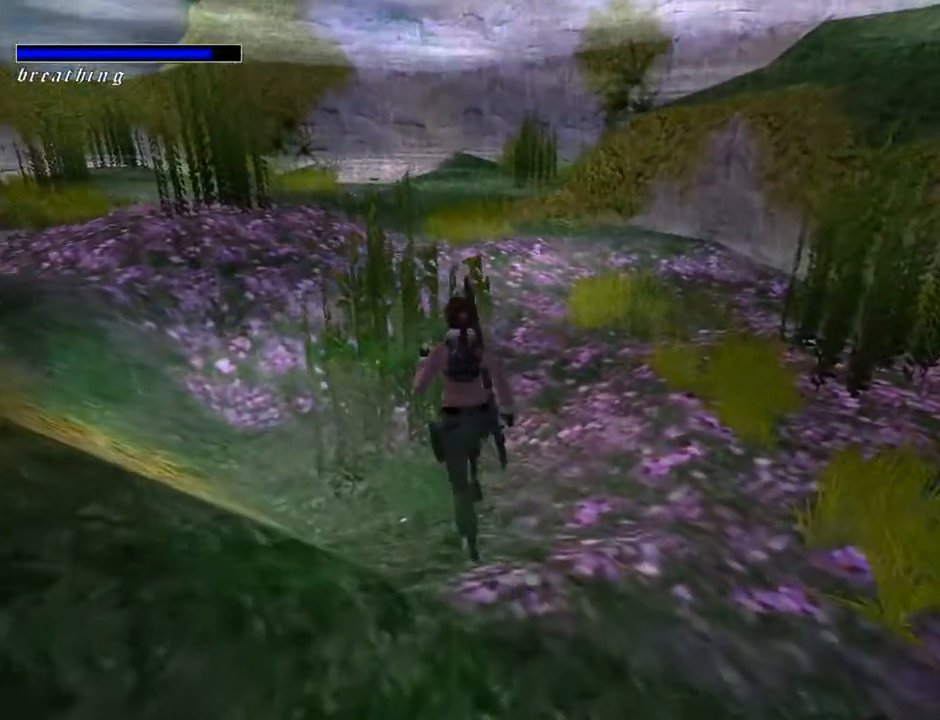
{"buttons": ["DPAD_UP"], "left_stick": "center", "right_stick": "center", "events": []}
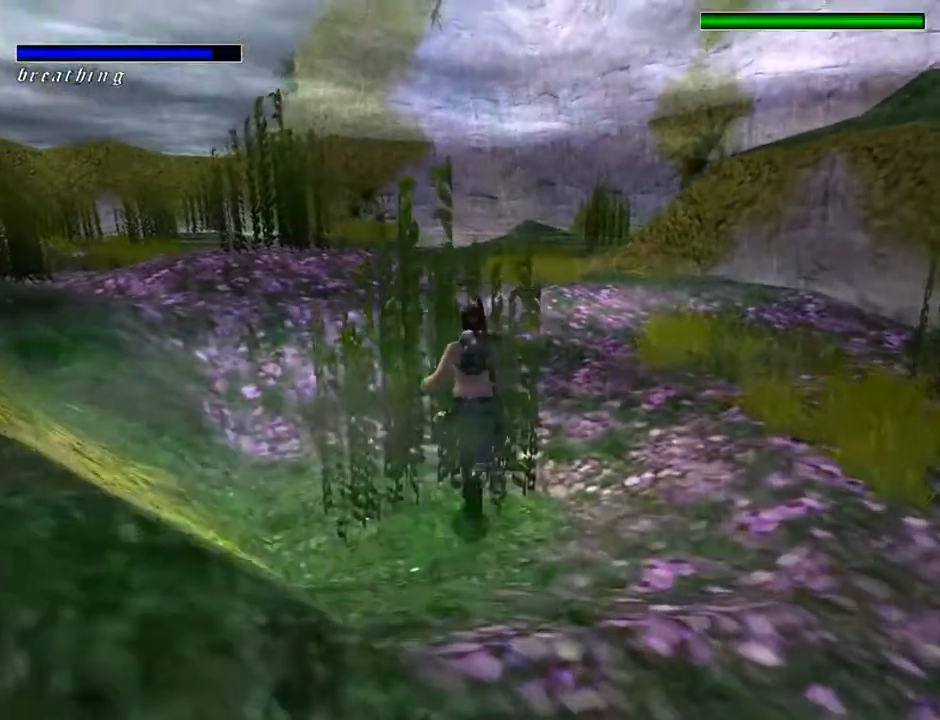
{"buttons": ["DPAD_UP"], "left_stick": "center", "right_stick": "center", "events": []}
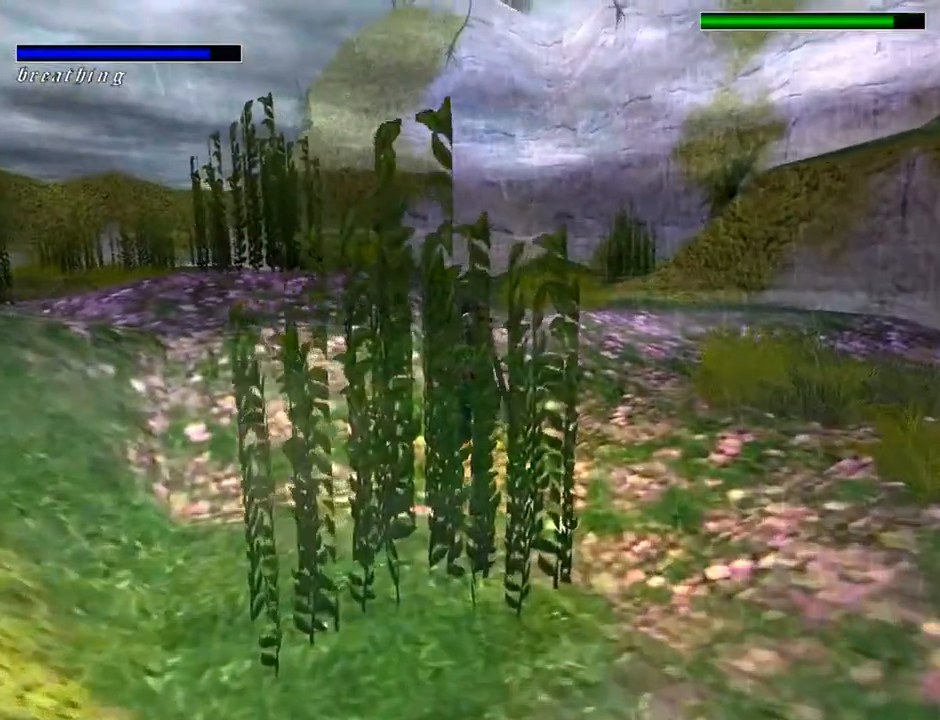
{"buttons": ["L2", "DPAD_UP"], "left_stick": "center", "right_stick": "center", "events": [[167, "DPAD_LEFT", "down"], [333, "DPAD_LEFT", "up"], [500, "L2", "down"]]}
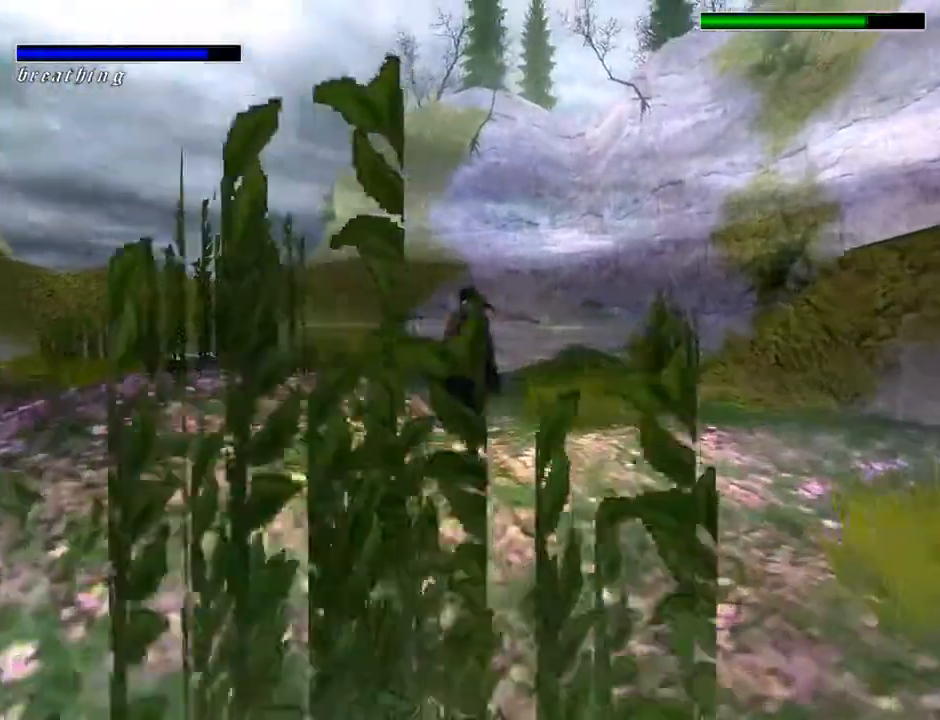
{"buttons": ["L2", "DPAD_UP", "DPAD_RIGHT"], "left_stick": "center", "right_stick": "center", "events": [[67, "DPAD_RIGHT", "down"]]}
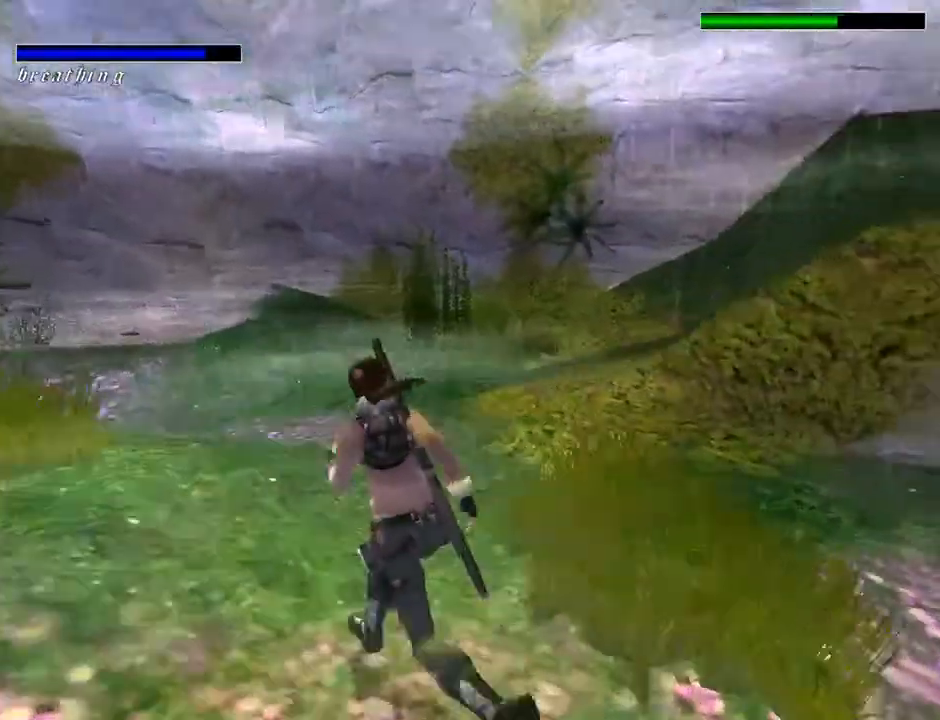
{"buttons": ["DPAD_UP"], "left_stick": "center", "right_stick": "center", "events": [[33, "DPAD_RIGHT", "up"], [467, "L2", "up"]]}
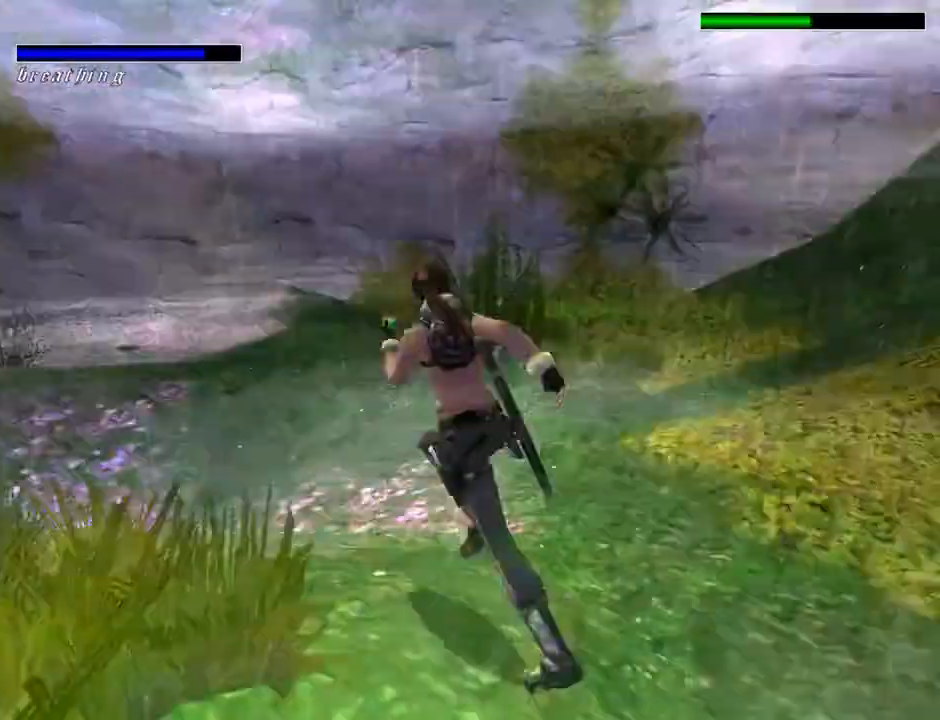
{"buttons": ["DPAD_UP", "DPAD_LEFT"], "left_stick": "center", "right_stick": "center", "events": [[33, "DPAD_LEFT", "down"]]}
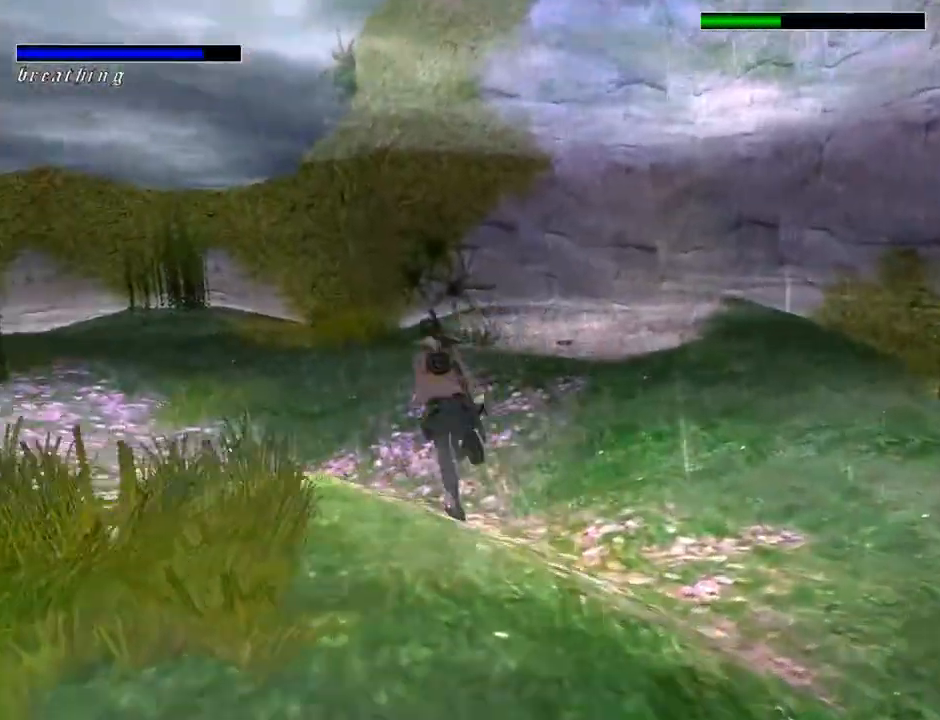
{"buttons": ["L2", "DPAD_UP"], "left_stick": "center", "right_stick": "center", "events": [[433, "DPAD_LEFT", "up"], [500, "L2", "down"]]}
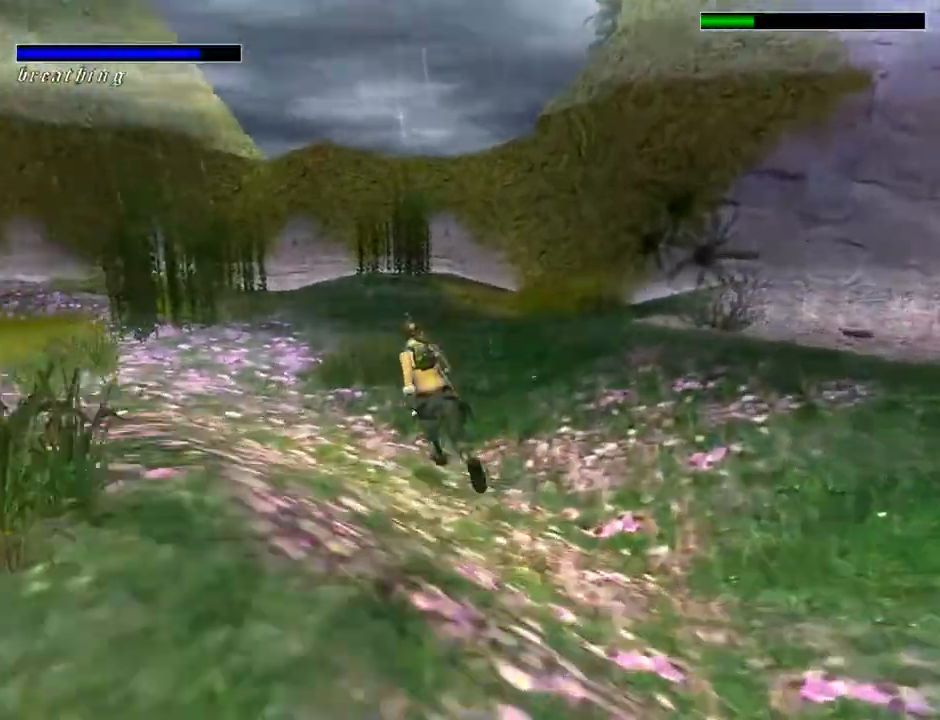
{"buttons": ["L2", "DPAD_UP"], "left_stick": "center", "right_stick": "center", "events": []}
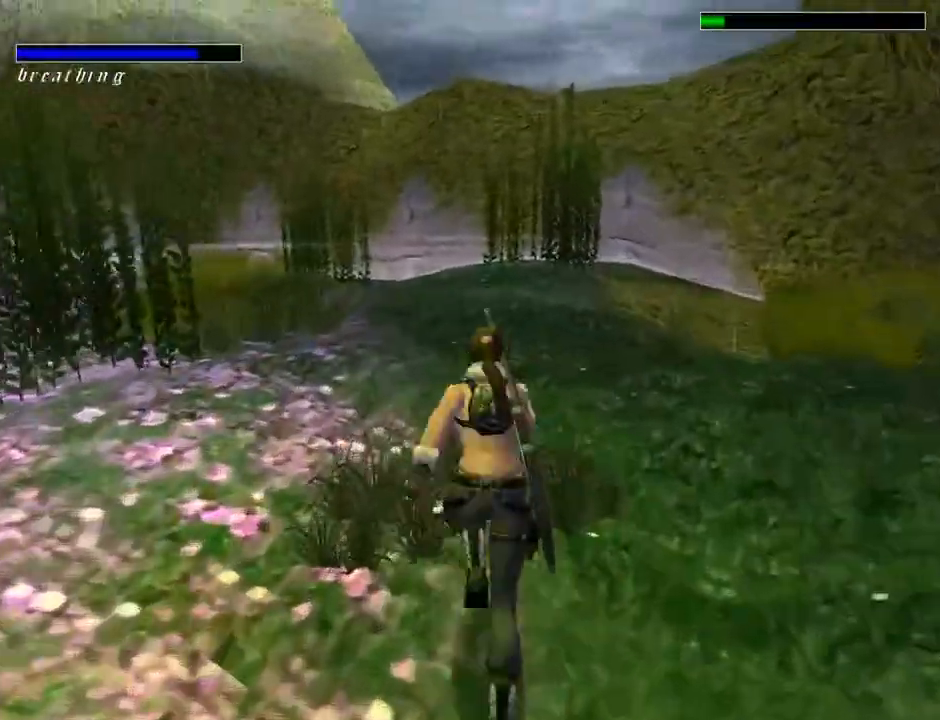
{"buttons": ["DPAD_UP"], "left_stick": "center", "right_stick": "center", "events": [[200, "L2", "up"]]}
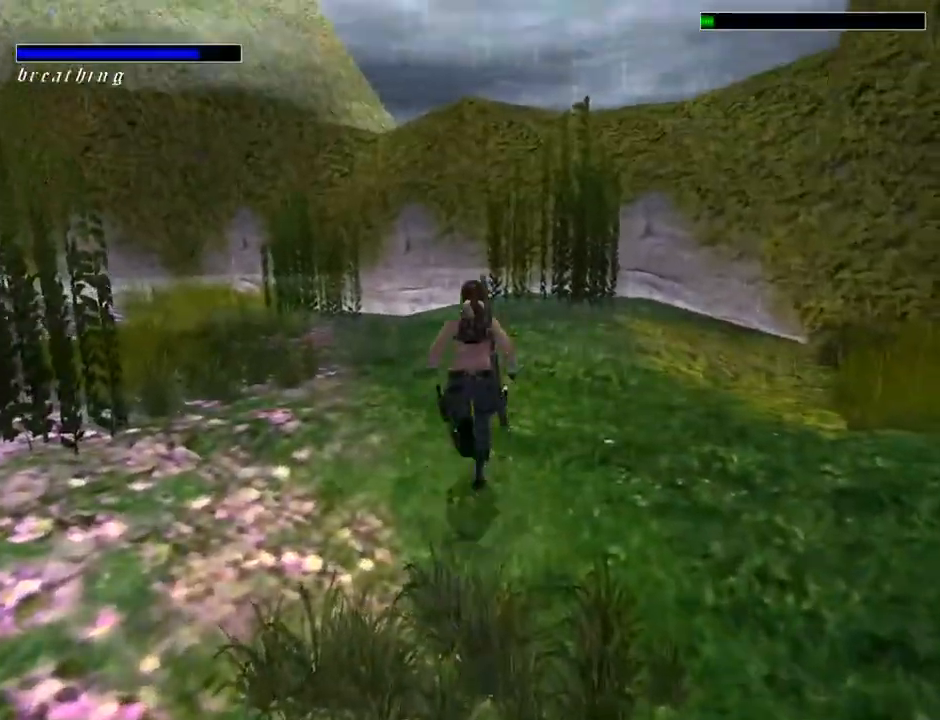
{"buttons": ["DPAD_UP", "DPAD_LEFT"], "left_stick": "center", "right_stick": "center", "events": [[133, "DPAD_LEFT", "down"]]}
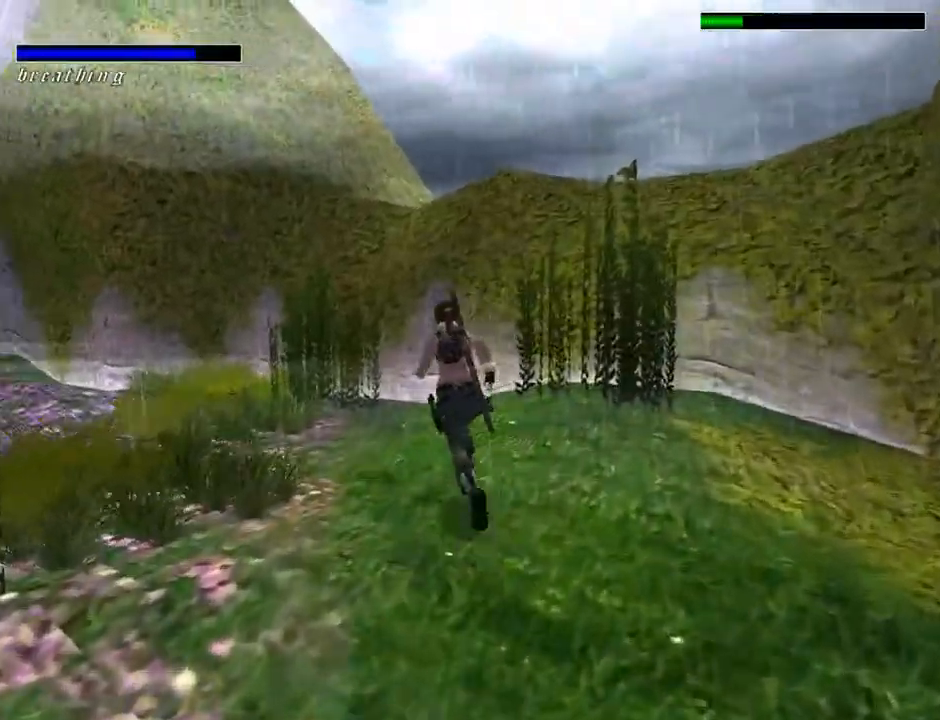
{"buttons": ["DPAD_UP"], "left_stick": "center", "right_stick": "center", "events": [[167, "DPAD_LEFT", "up"]]}
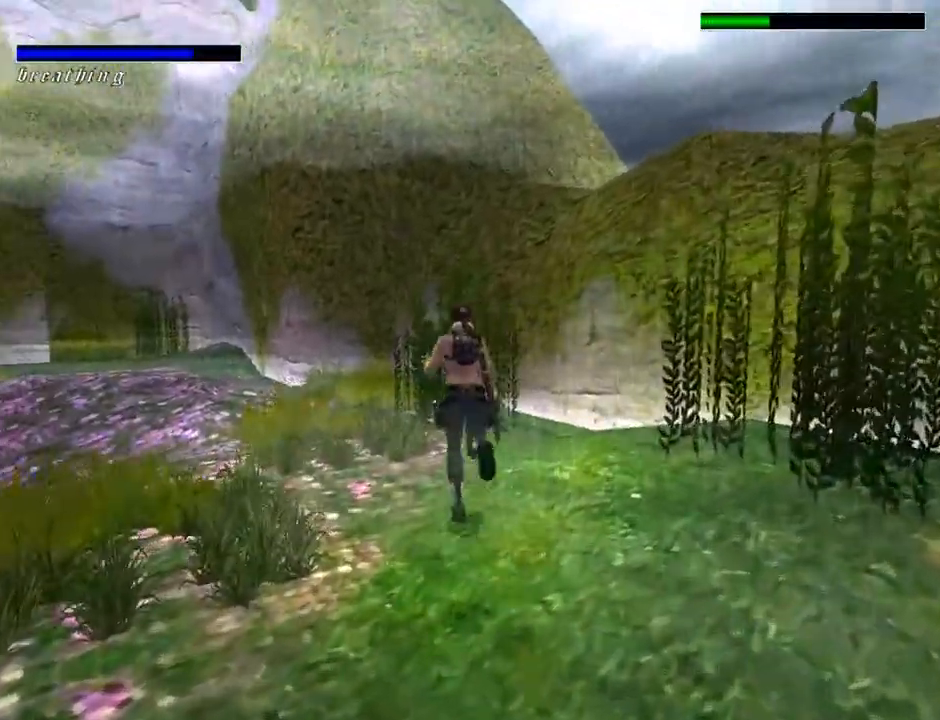
{"buttons": ["DPAD_UP", "DPAD_LEFT"], "left_stick": "center", "right_stick": "center", "events": [[167, "DPAD_LEFT", "down"]]}
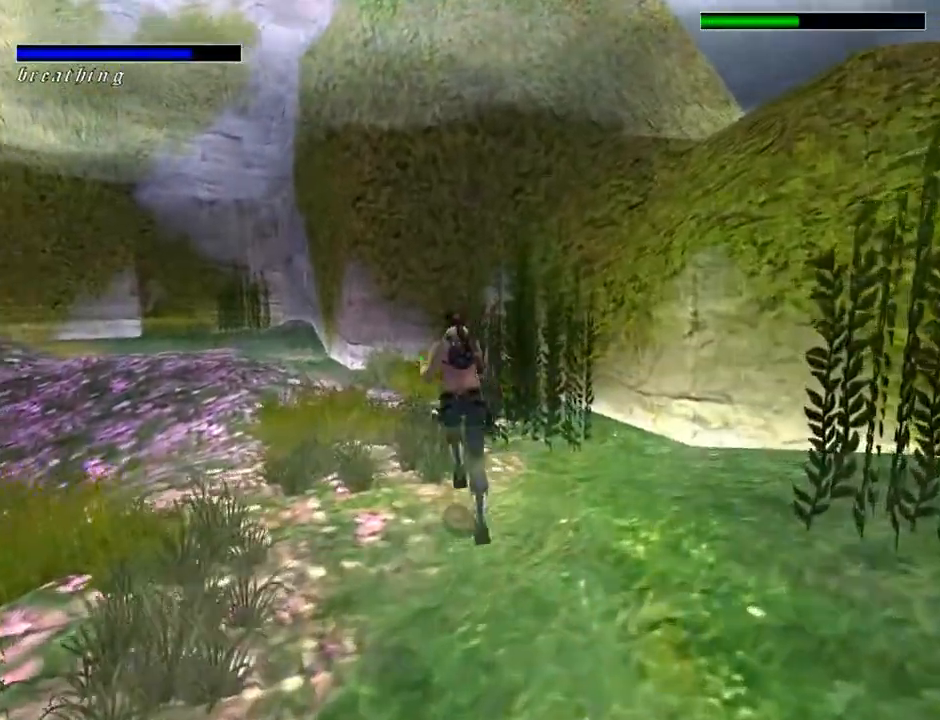
{"buttons": ["DPAD_UP"], "left_stick": "center", "right_stick": "center", "events": [[200, "DPAD_LEFT", "up"]]}
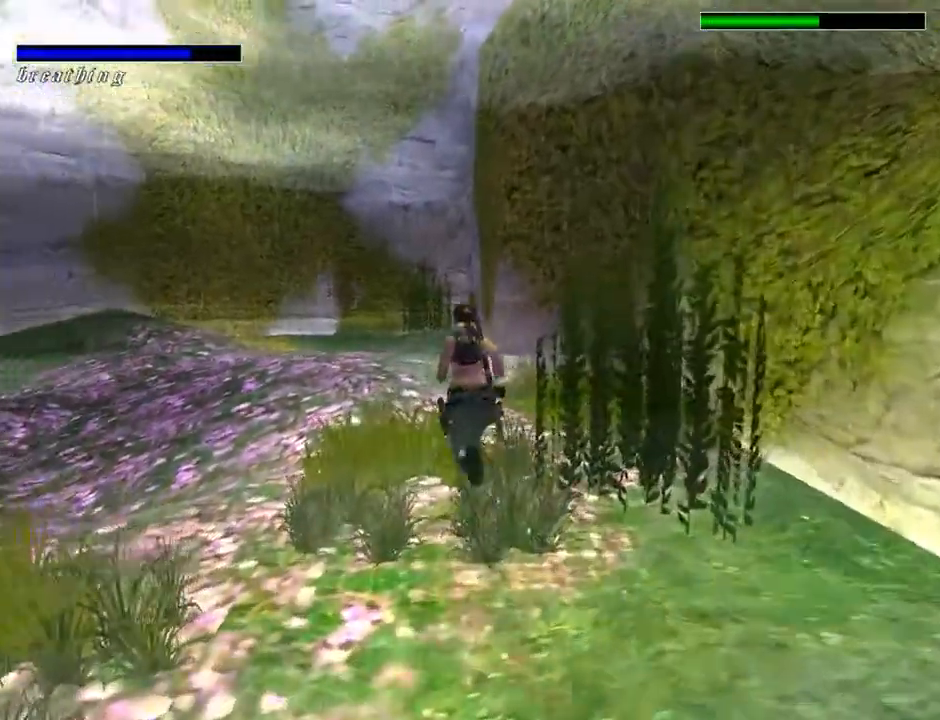
{"buttons": ["DPAD_UP", "DPAD_LEFT"], "left_stick": "center", "right_stick": "center", "events": [[233, "DPAD_LEFT", "down"]]}
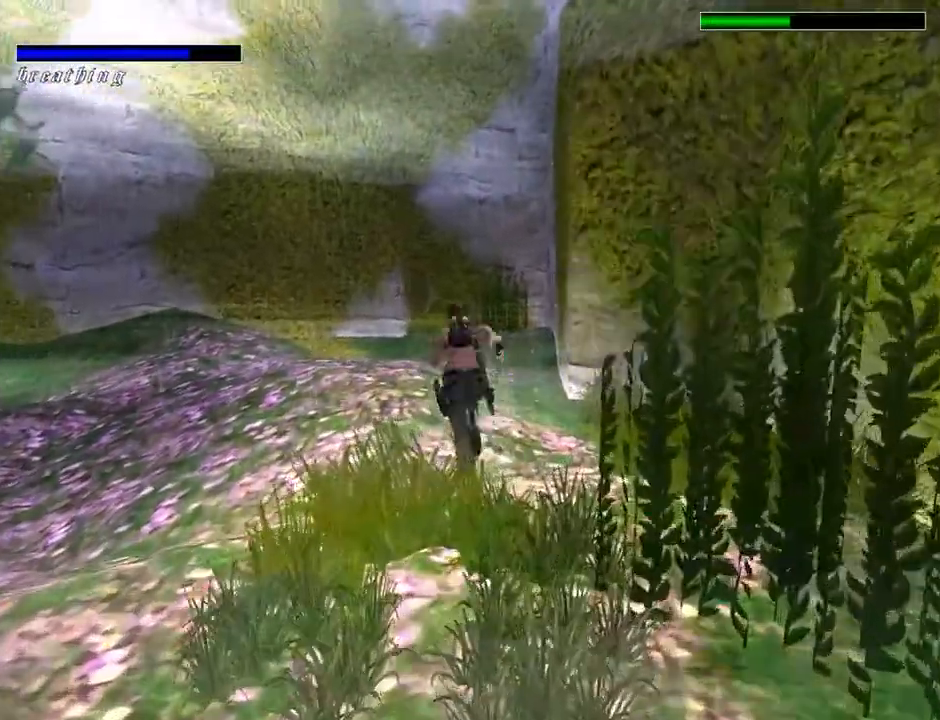
{"buttons": ["DPAD_UP"], "left_stick": "center", "right_stick": "center", "events": [[167, "DPAD_LEFT", "up"]]}
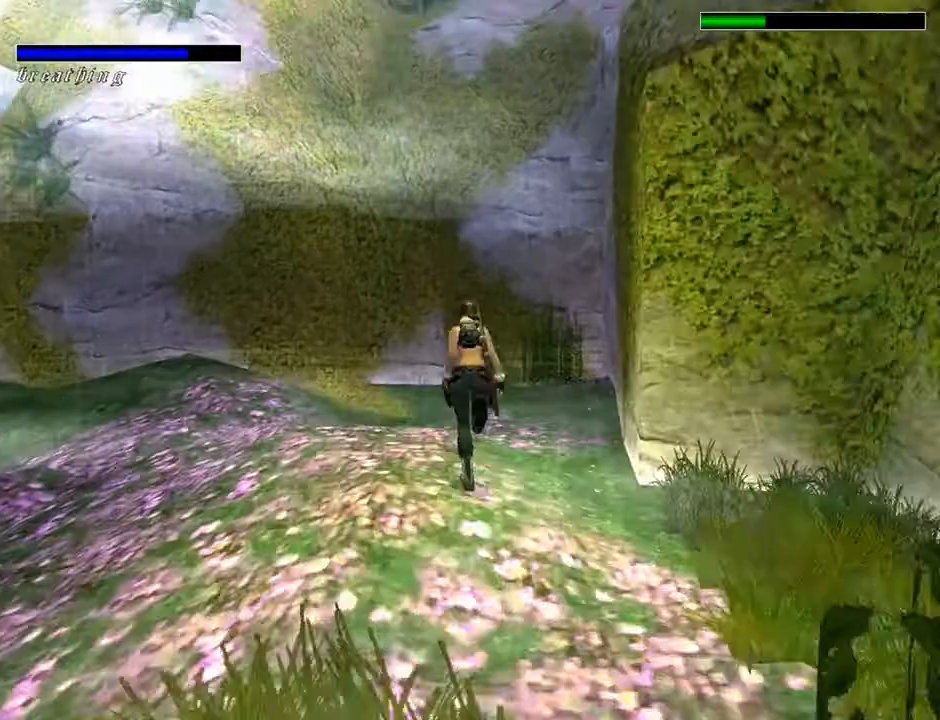
{"buttons": ["DPAD_UP"], "left_stick": "center", "right_stick": "center", "events": []}
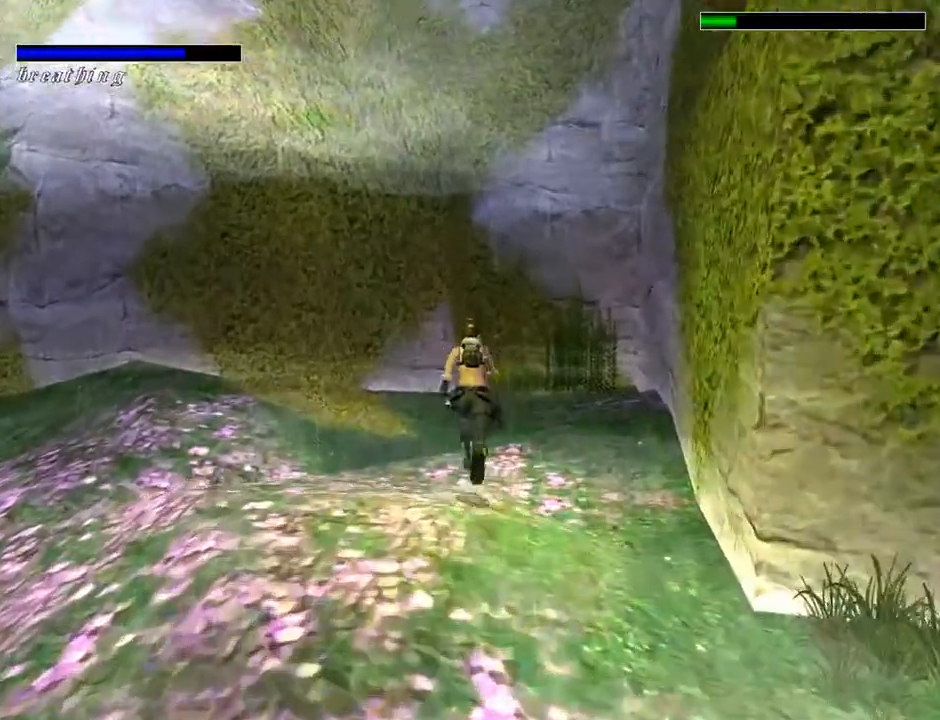
{"buttons": ["DPAD_UP"], "left_stick": "center", "right_stick": "center", "events": []}
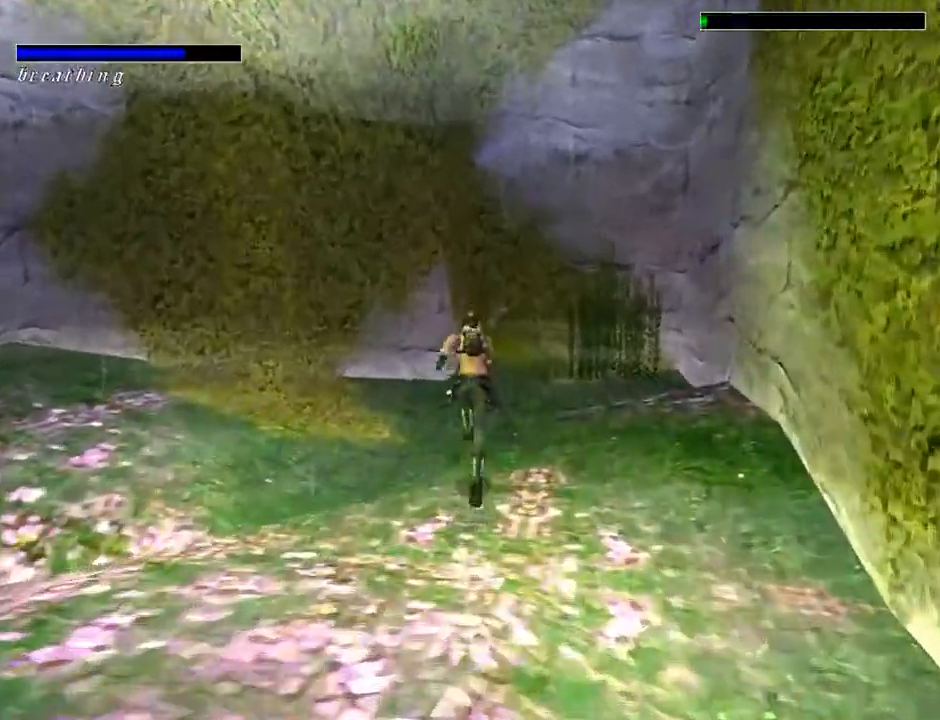
{"buttons": ["DPAD_UP"], "left_stick": "center", "right_stick": "center", "events": [[67, "DPAD_RIGHT", "down"], [400, "DPAD_RIGHT", "up"]]}
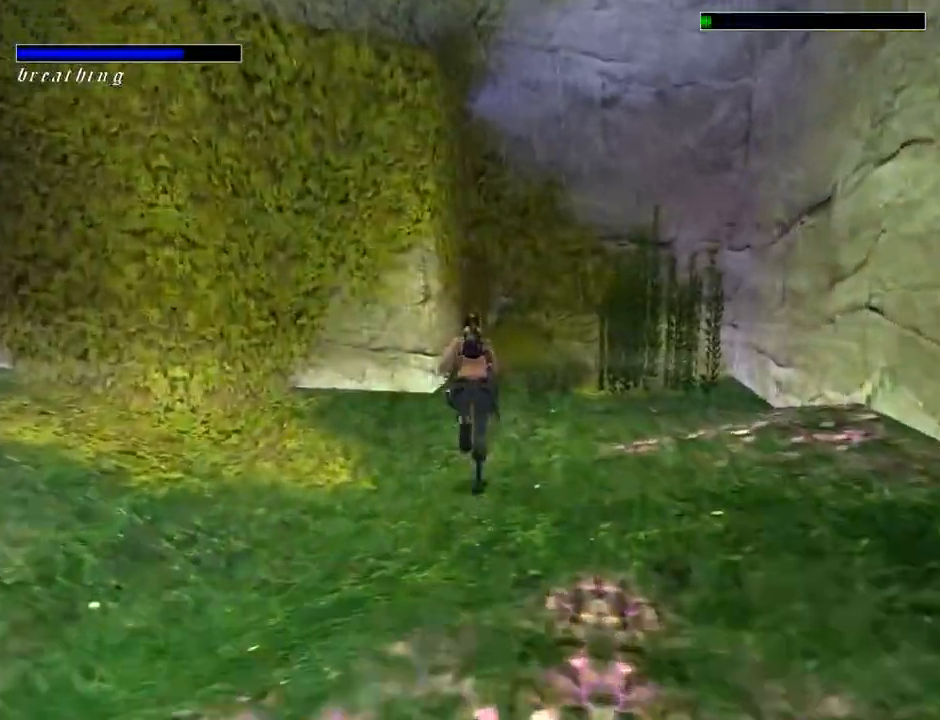
{"buttons": ["DPAD_UP", "DPAD_RIGHT"], "left_stick": "center", "right_stick": "center", "events": [[200, "DPAD_RIGHT", "down"]]}
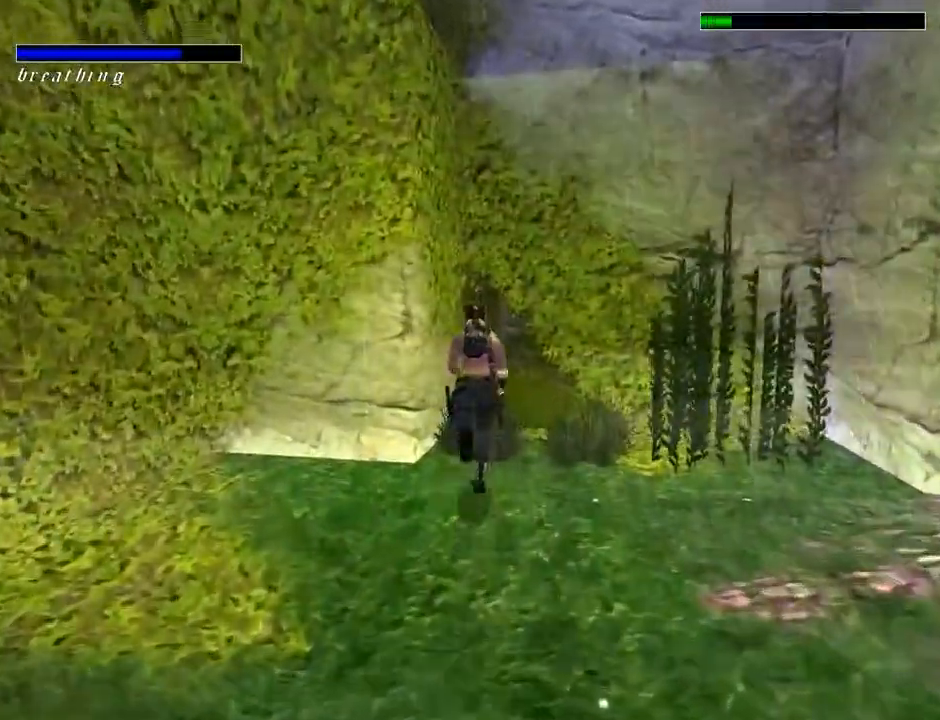
{"buttons": ["DPAD_UP"], "left_stick": "center", "right_stick": "center", "events": [[33, "DPAD_RIGHT", "up"], [367, "DPAD_RIGHT", "down"], [467, "DPAD_RIGHT", "up"]]}
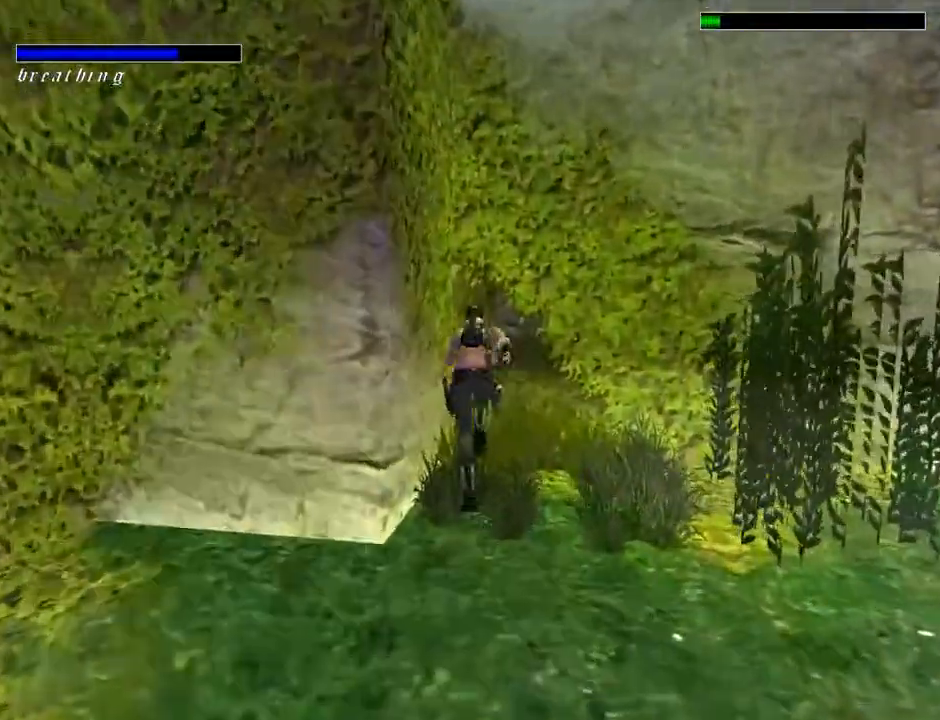
{"buttons": ["DPAD_UP"], "left_stick": "center", "right_stick": "center", "events": []}
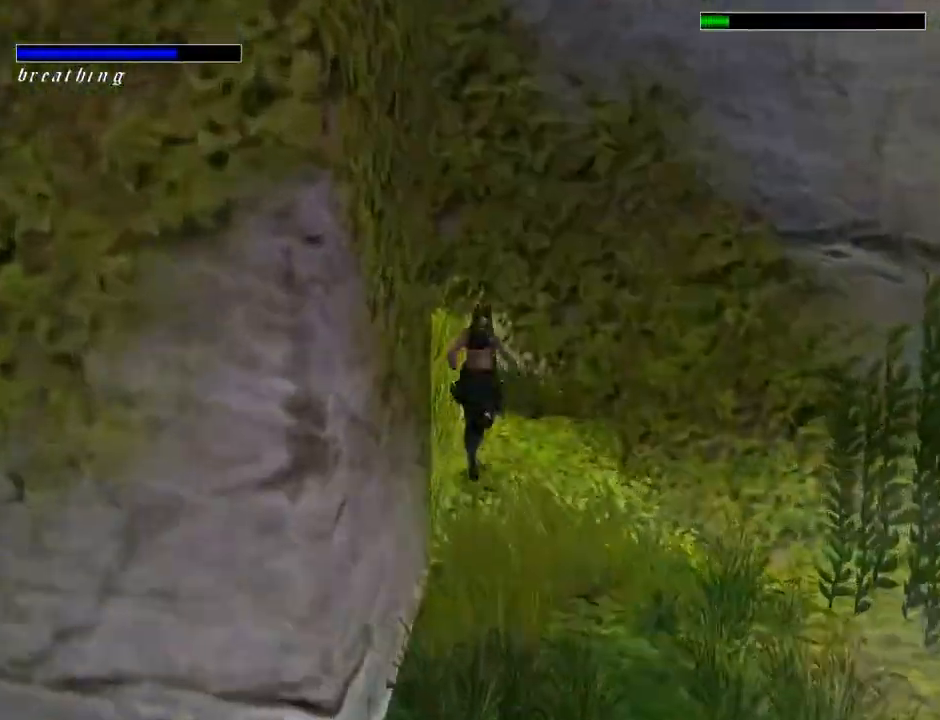
{"buttons": ["L2", "DPAD_RIGHT"], "left_stick": "center", "right_stick": "center", "events": [[267, "DPAD_RIGHT", "down"], [267, "DPAD_UP", "up"], [433, "L2", "down"]]}
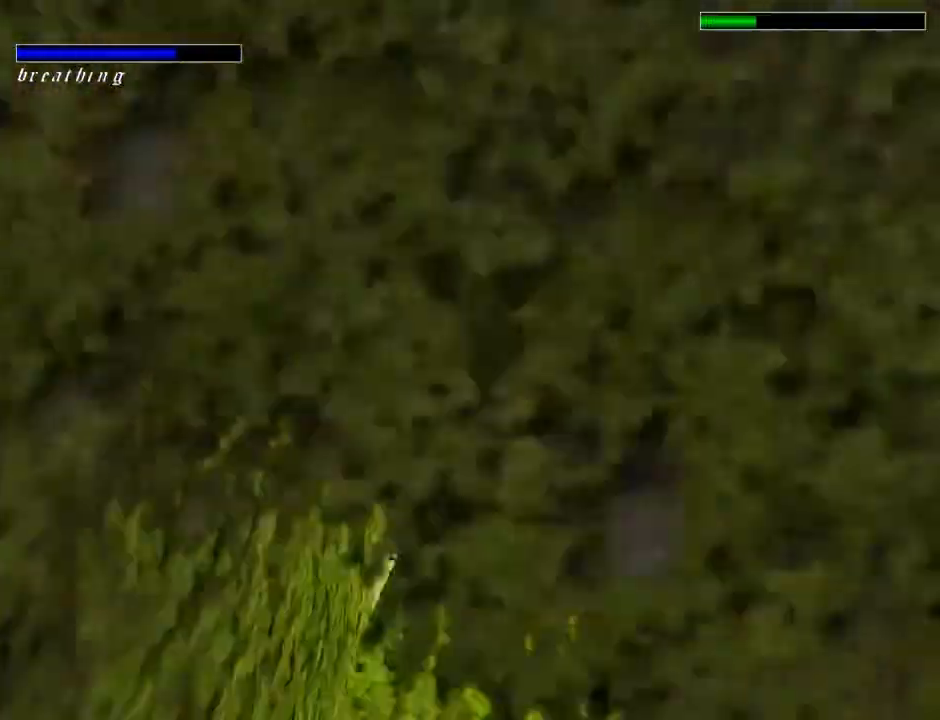
{"buttons": ["L2"], "left_stick": "center", "right_stick": "center", "events": [[300, "DPAD_RIGHT", "up"]]}
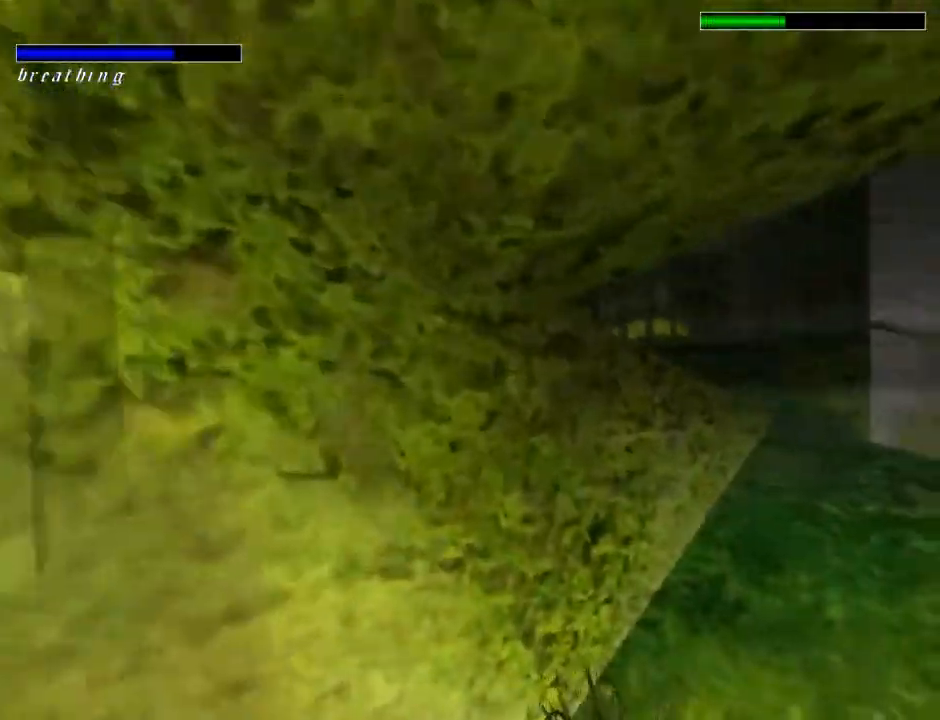
{"buttons": ["DPAD_RIGHT"], "left_stick": "center", "right_stick": "center", "events": [[67, "DPAD_RIGHT", "down"], [67, "L2", "up"]]}